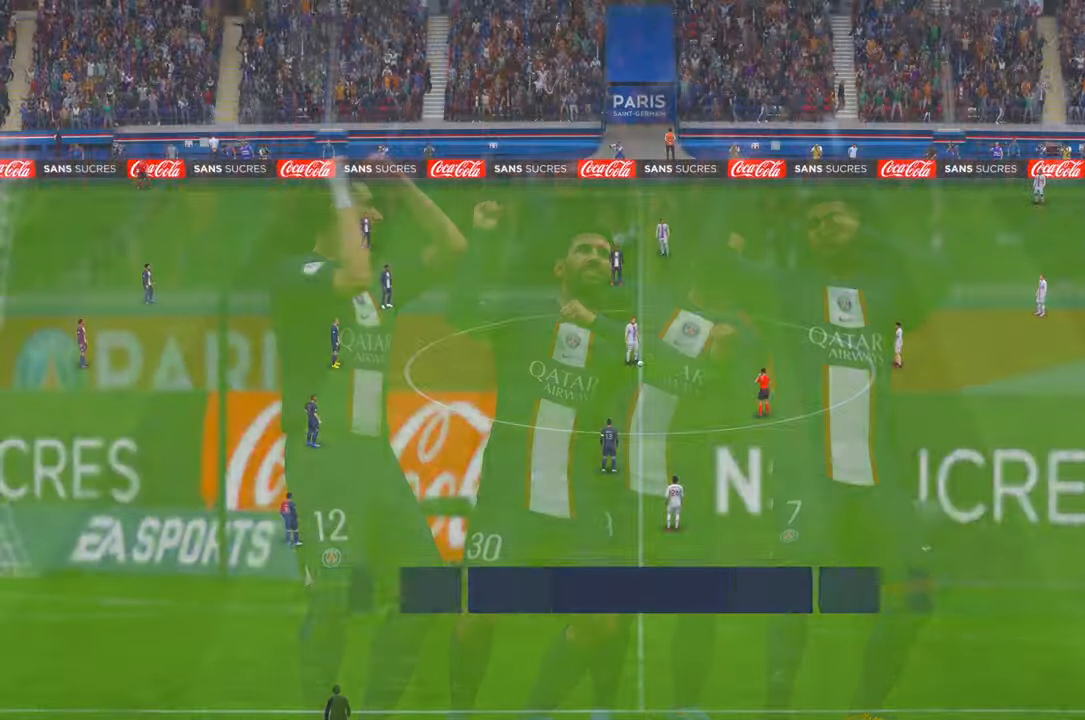
Gameplay with a controller (Xbox layout); each line is a JSON object with the inputs held at the frame after it. "events" lists button and stick changes between this image and that frame as [ms after this image, input, new state], when the widget could be followed in between. Not read: L3 R3.
{"buttons": ["R2"], "left_stick": "center", "right_stick": "center", "events": [[267, "R2", "down"]]}
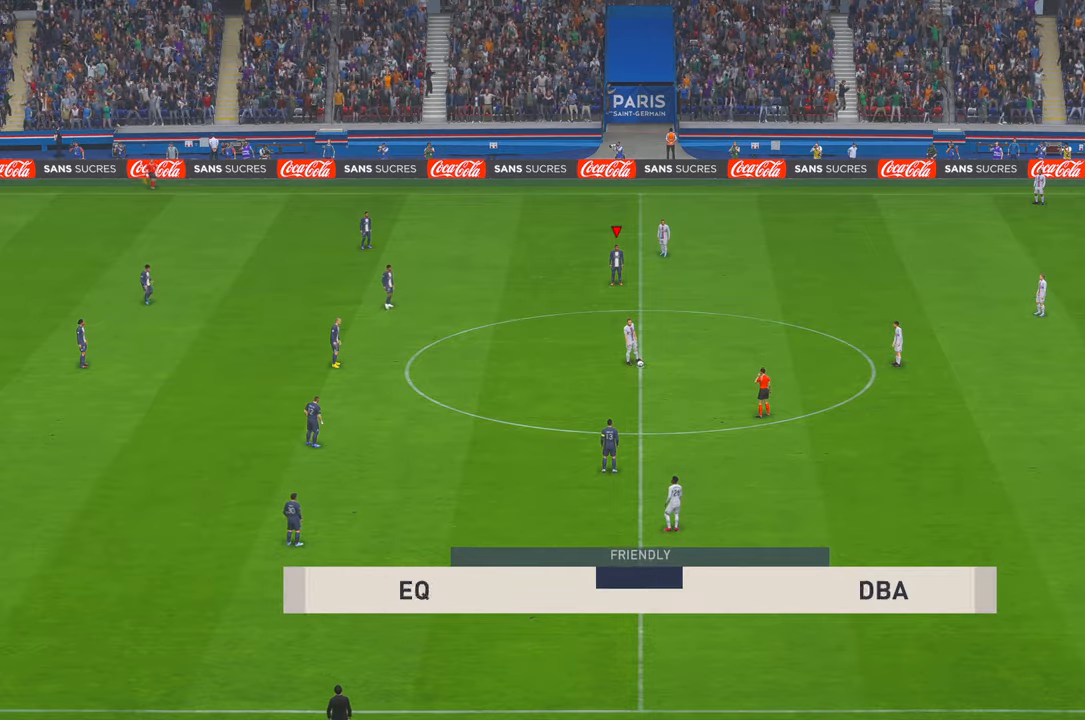
{"buttons": ["R2"], "left_stick": "center", "right_stick": "center", "events": []}
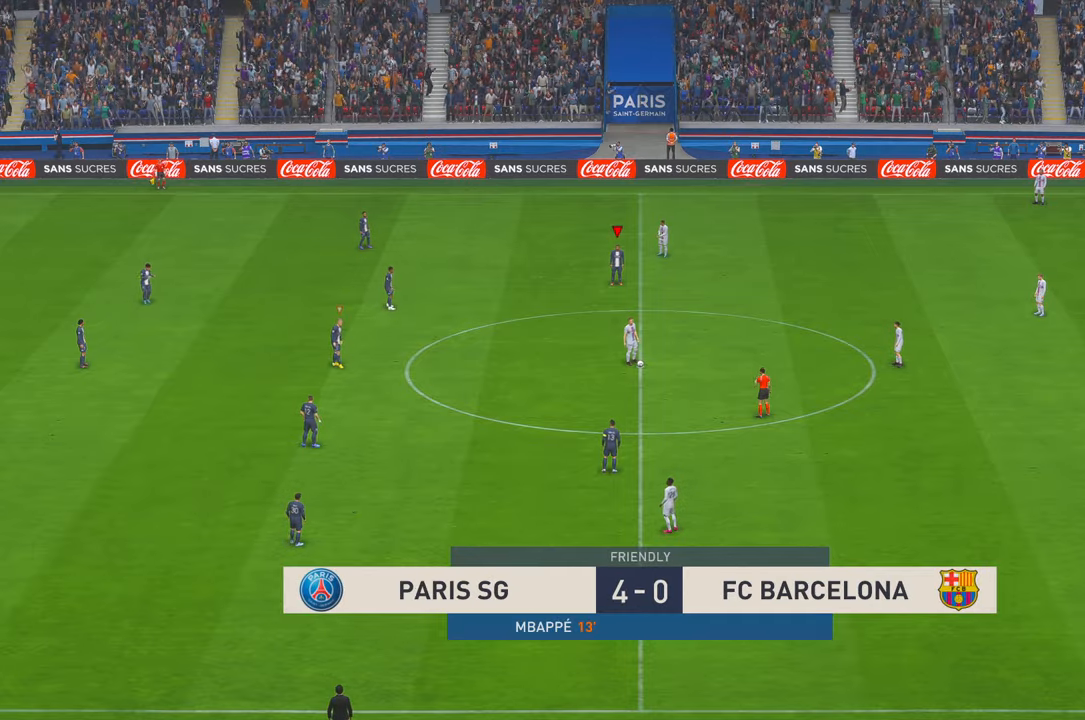
{"buttons": ["R2"], "left_stick": "center", "right_stick": "center", "events": []}
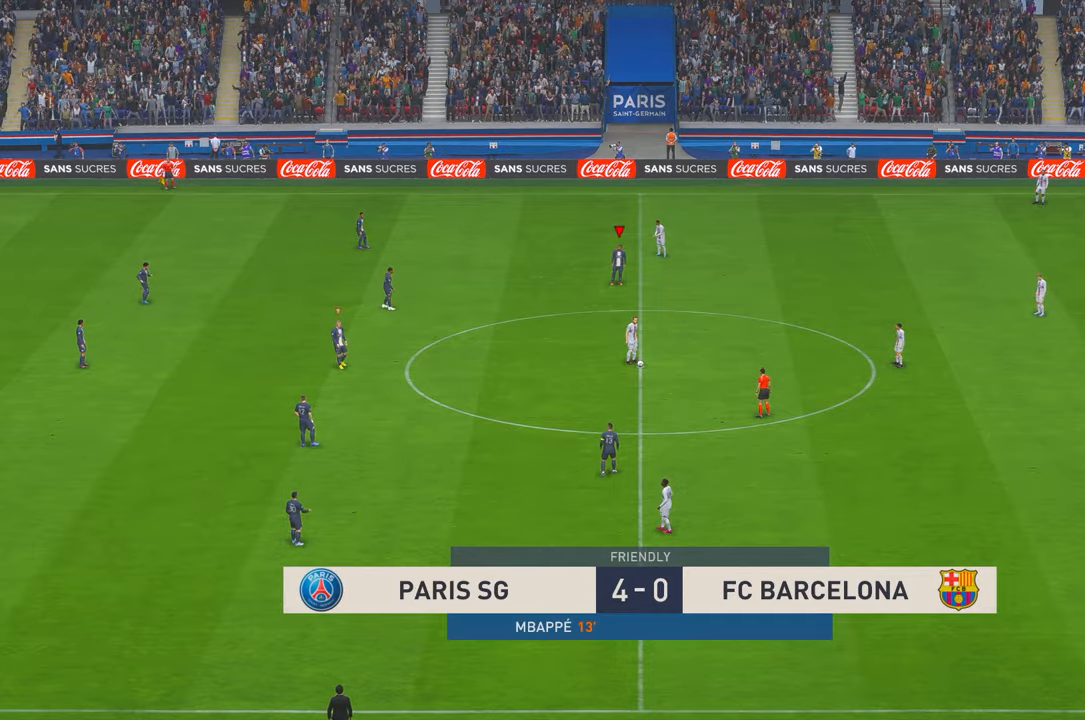
{"buttons": ["R2"], "left_stick": "down-right", "right_stick": "center", "events": [[233, "left_stick", "down-right"]]}
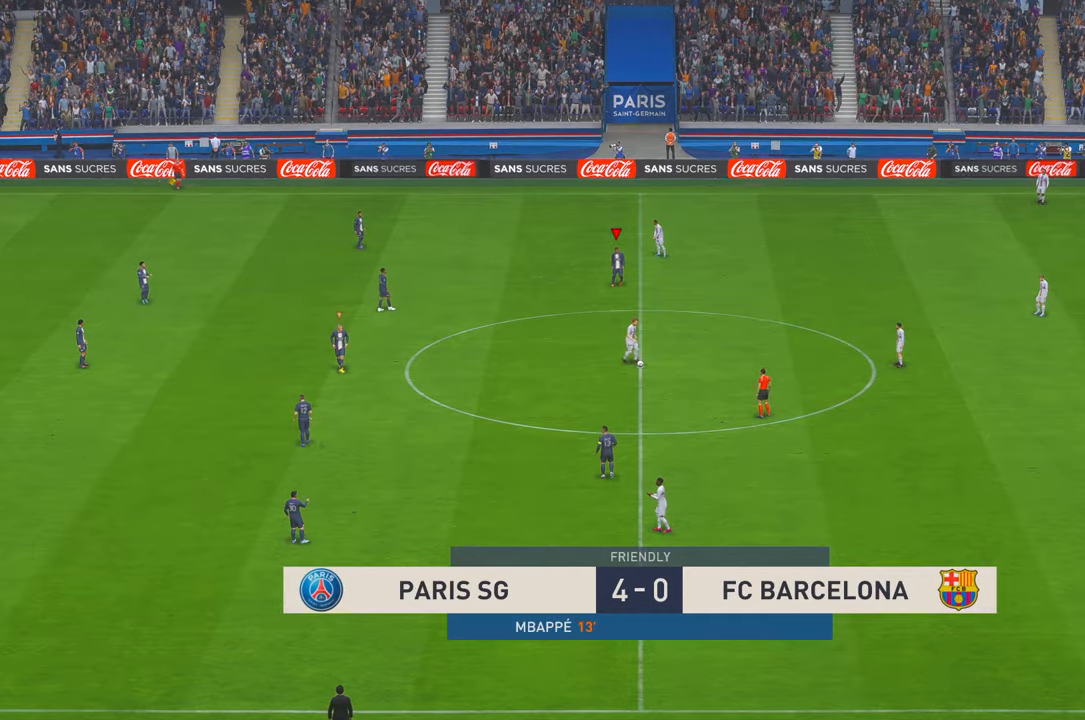
{"buttons": ["R2"], "left_stick": "down", "right_stick": "center", "events": [[100, "left_stick", "down"]]}
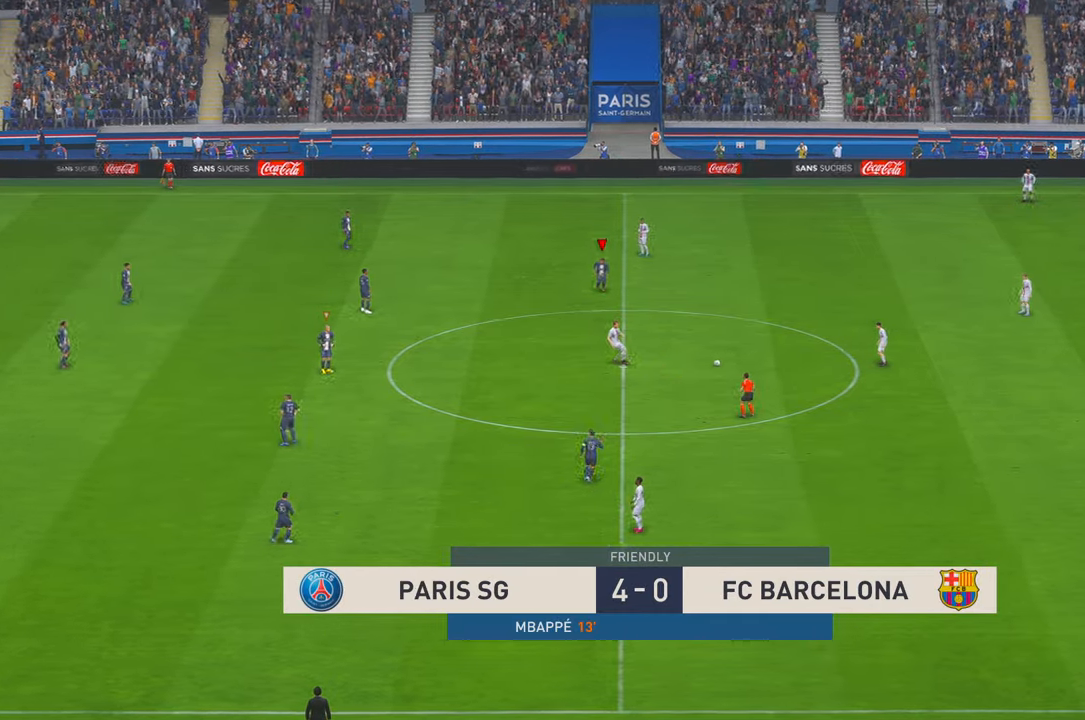
{"buttons": ["R2"], "left_stick": "right", "right_stick": "center", "events": [[267, "left_stick", "down-right"], [367, "left_stick", "right"]]}
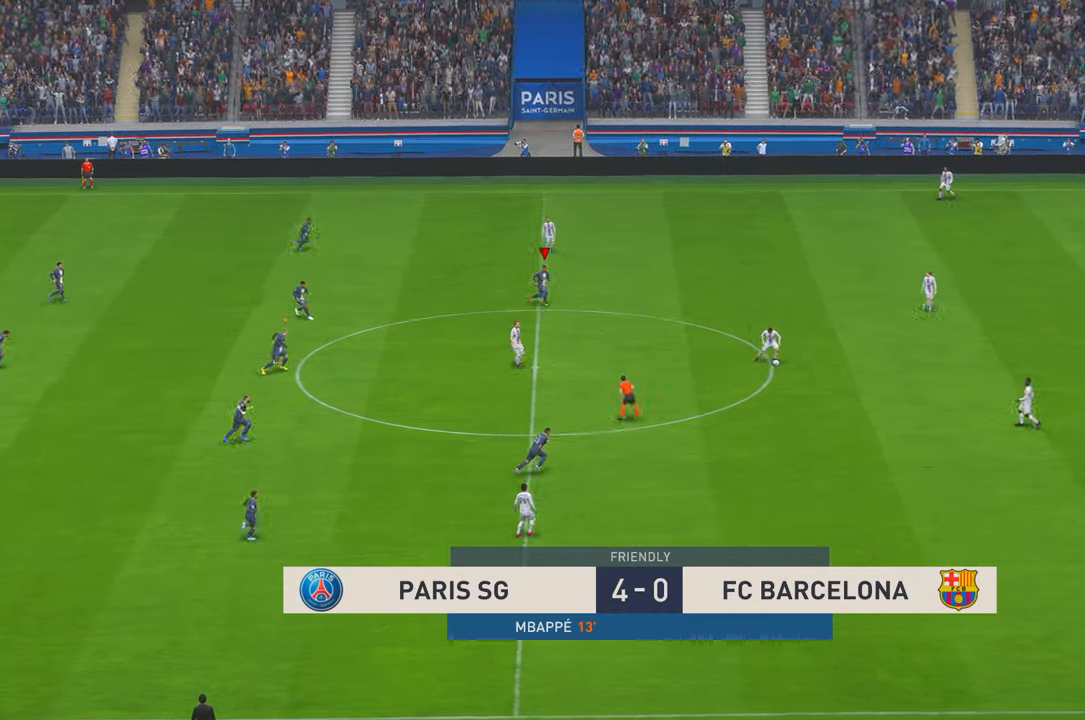
{"buttons": ["R2"], "left_stick": "down-right", "right_stick": "center", "events": [[200, "left_stick", "down-right"], [300, "left_stick", "down"], [467, "left_stick", "down-right"]]}
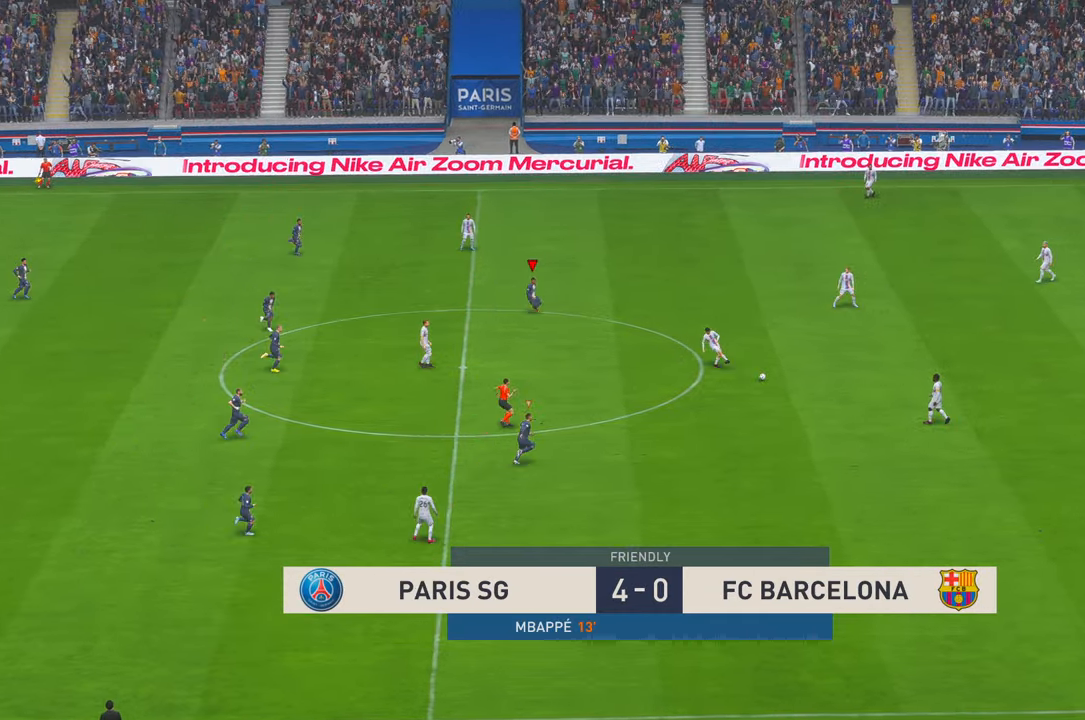
{"buttons": ["R2"], "left_stick": "up-right", "right_stick": "center", "events": [[67, "left_stick", "right"], [233, "L1", "down"], [267, "left_stick", "up-right"], [333, "L1", "up"]]}
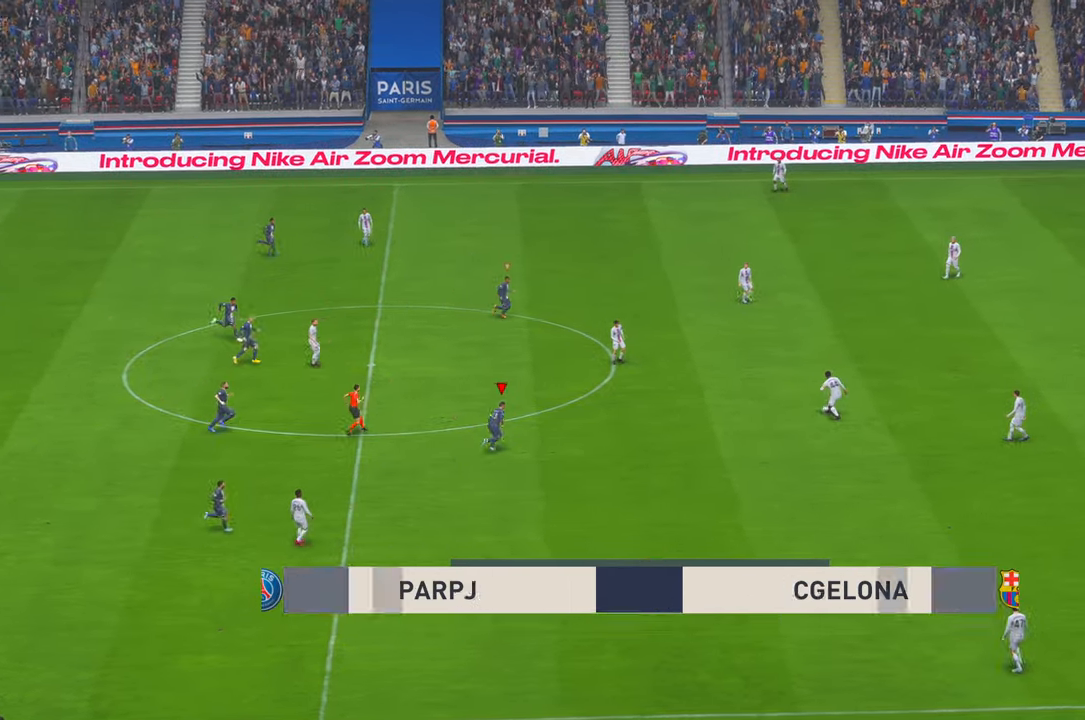
{"buttons": ["R2"], "left_stick": "up-right", "right_stick": "center", "events": []}
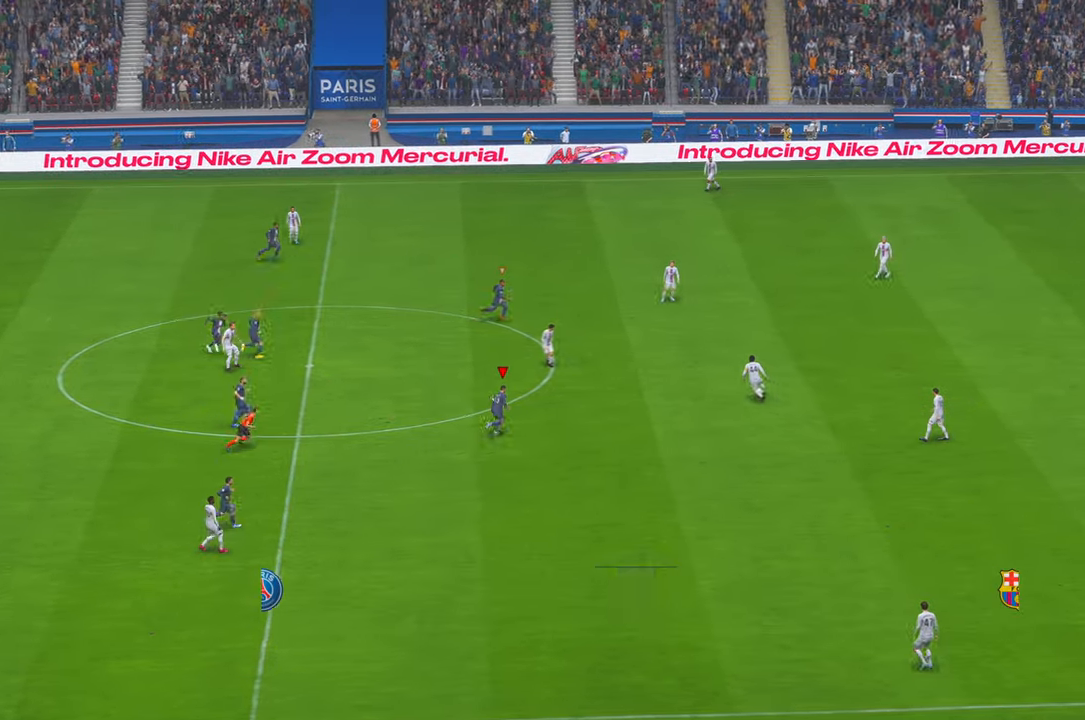
{"buttons": ["R2"], "left_stick": "down", "right_stick": "center"}
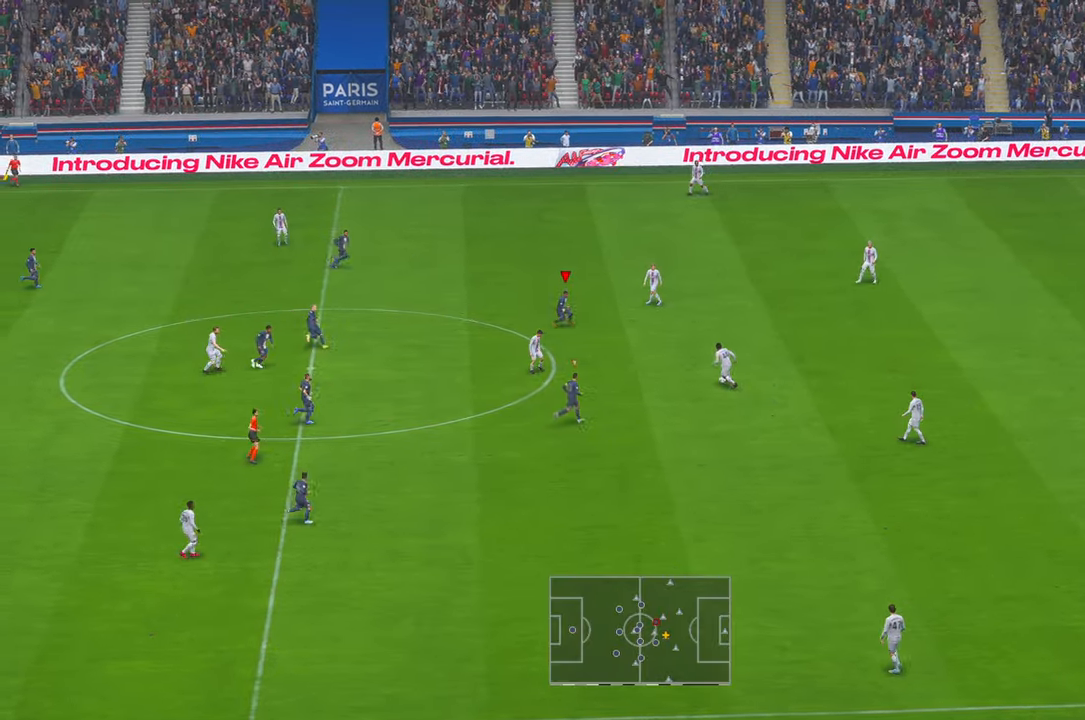
{"buttons": [], "left_stick": "center", "right_stick": "center", "events": [[150, "left_stick", "center"], [367, "R2", "up"]]}
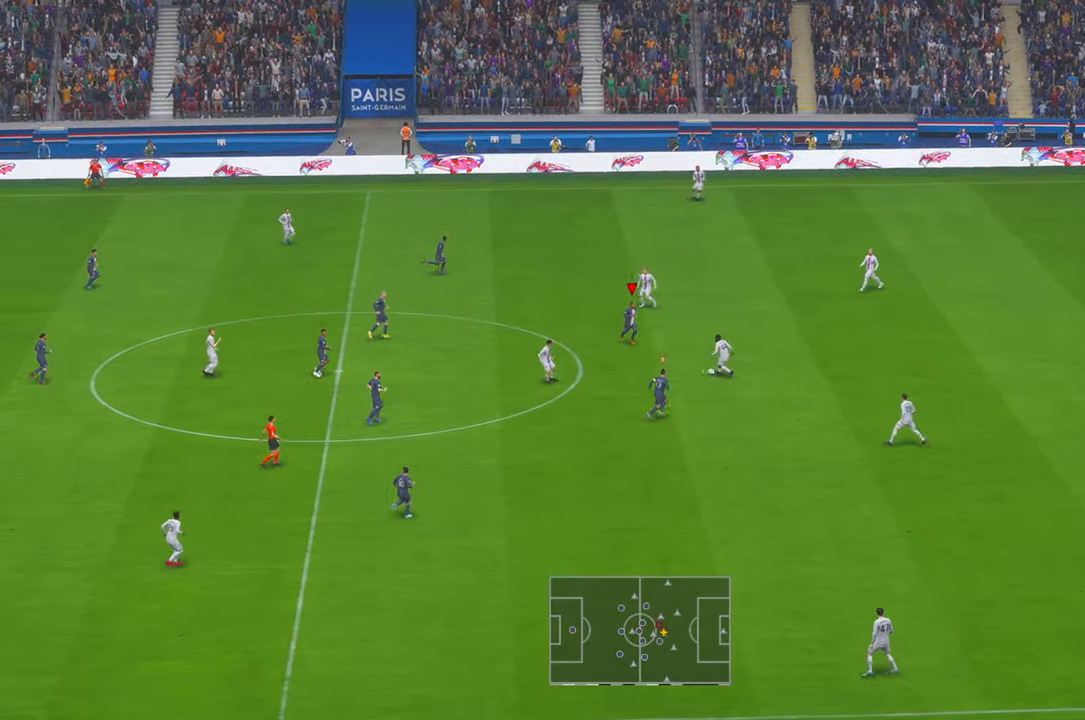
{"buttons": ["R2"], "left_stick": "down-left", "right_stick": "center", "events": [[50, "R2", "down"], [150, "left_stick", "right"], [317, "left_stick", "down"], [417, "left_stick", "down-left"]]}
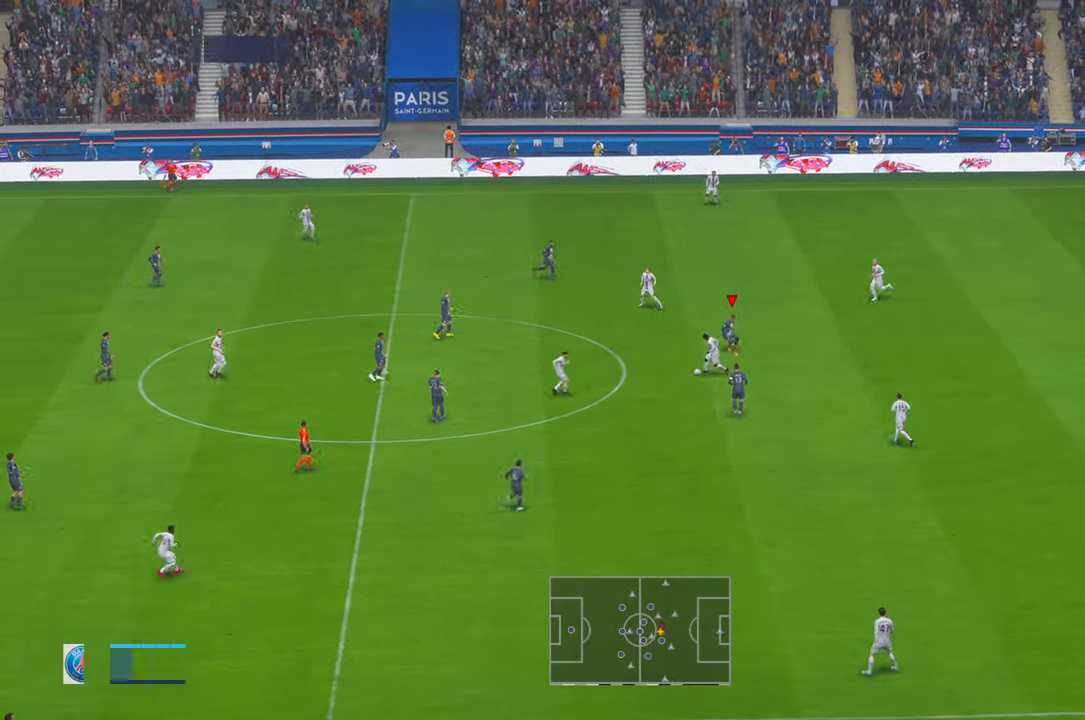
{"buttons": ["R2"], "left_stick": "up-right", "right_stick": "center", "events": [[300, "left_stick", "up-left"], [417, "left_stick", "up-right"]]}
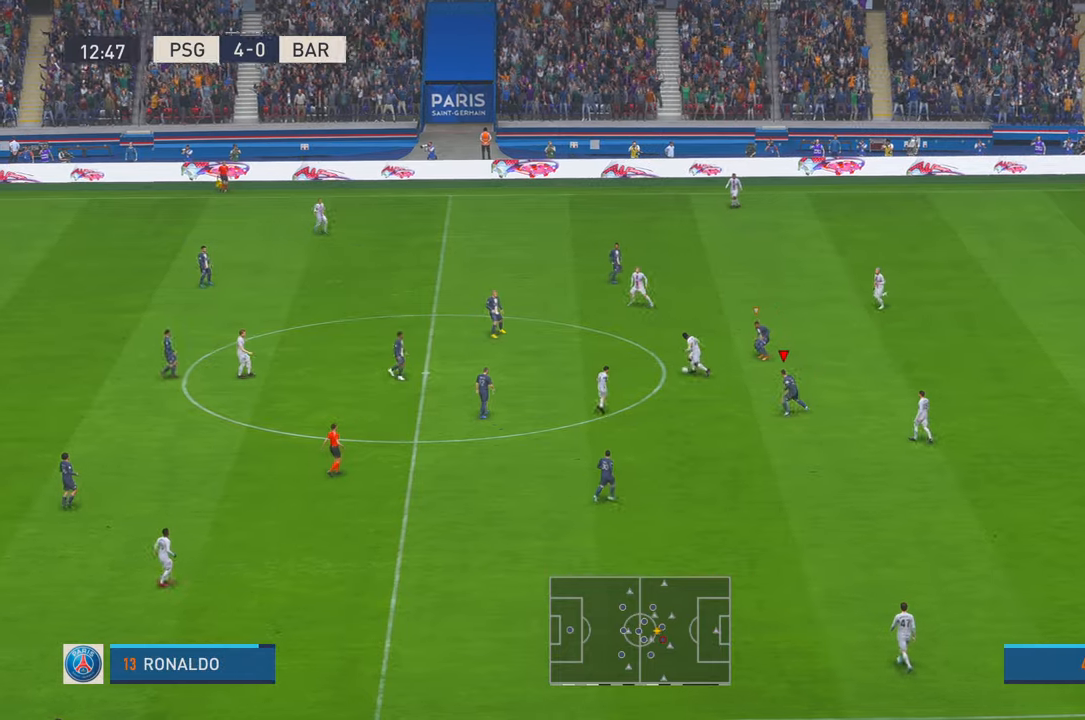
{"buttons": ["R2"], "left_stick": "center", "right_stick": "center", "events": [[383, "left_stick", "center"]]}
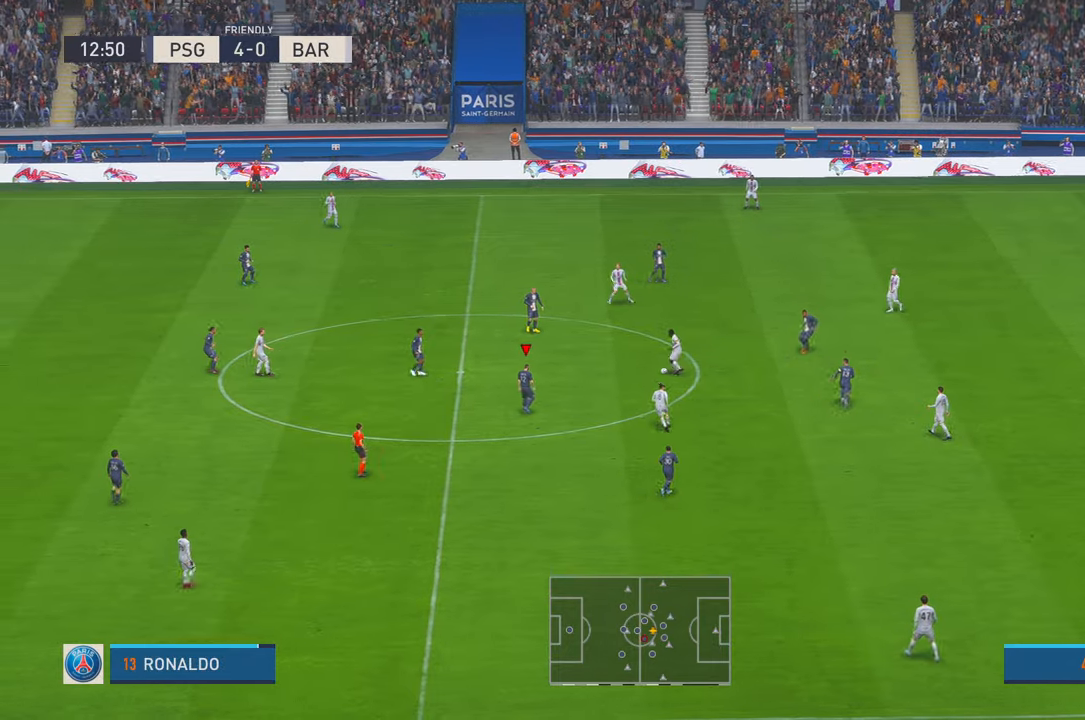
{"buttons": ["R2"], "left_stick": "up-left", "right_stick": "center", "events": [[17, "left_stick", "down"], [317, "left_stick", "center"], [450, "left_stick", "up-left"]]}
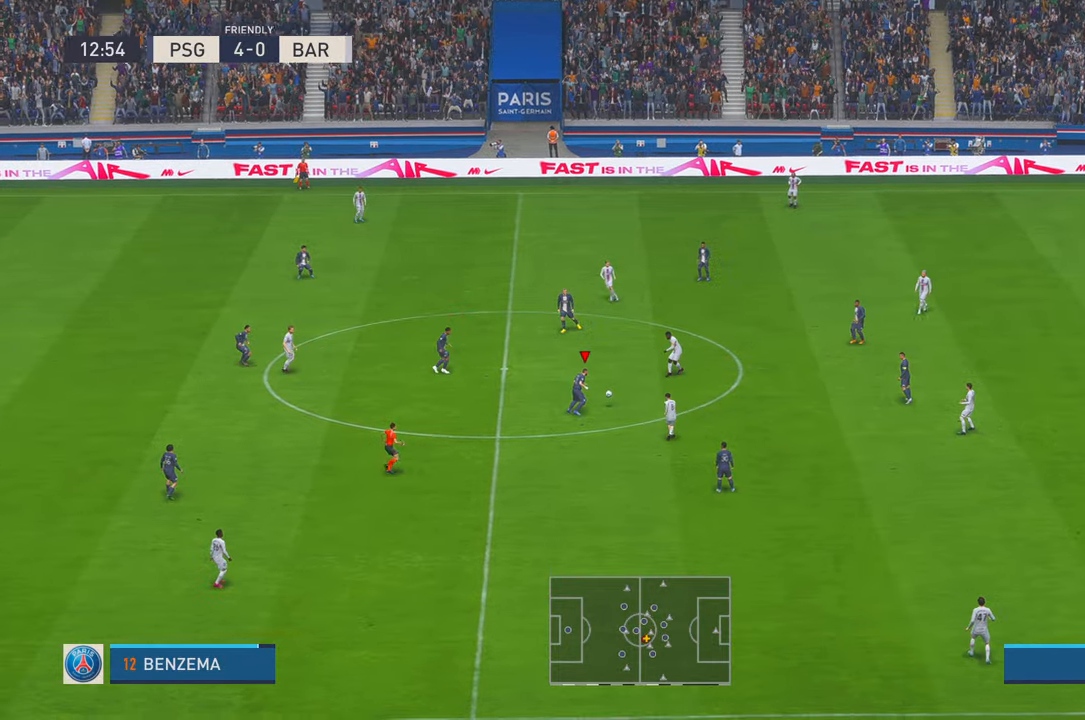
{"buttons": ["R2"], "left_stick": "left", "right_stick": "center", "events": [[350, "left_stick", "left"]]}
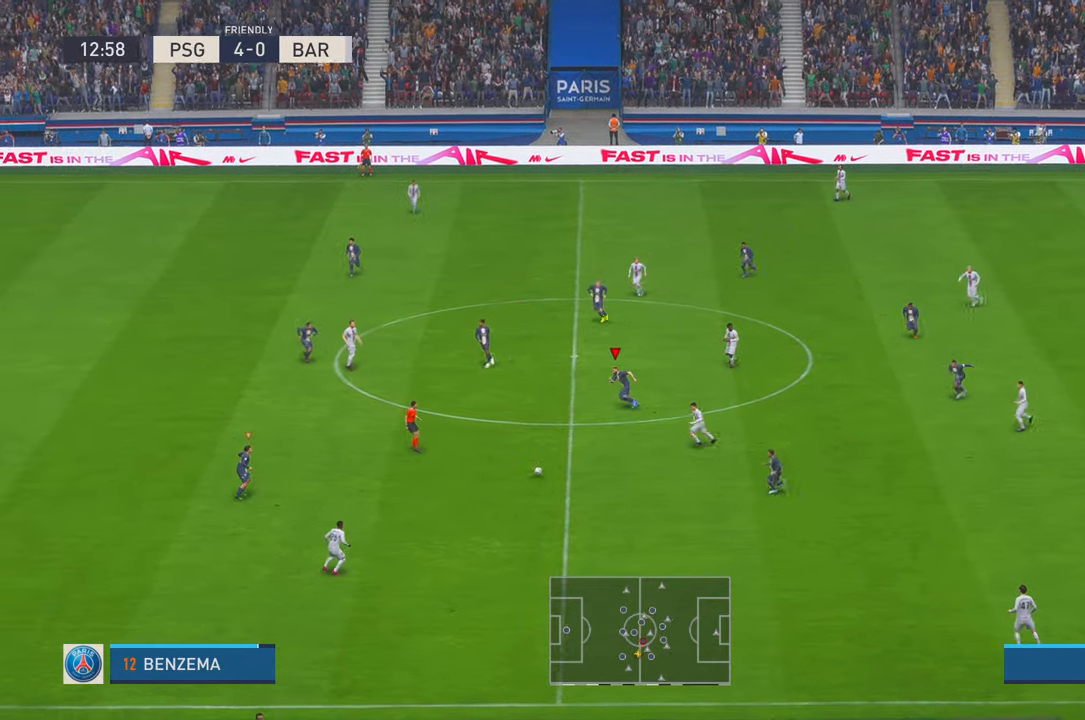
{"buttons": ["R2"], "left_stick": "down", "right_stick": "center", "events": [[117, "left_stick", "down-left"], [300, "left_stick", "down"]]}
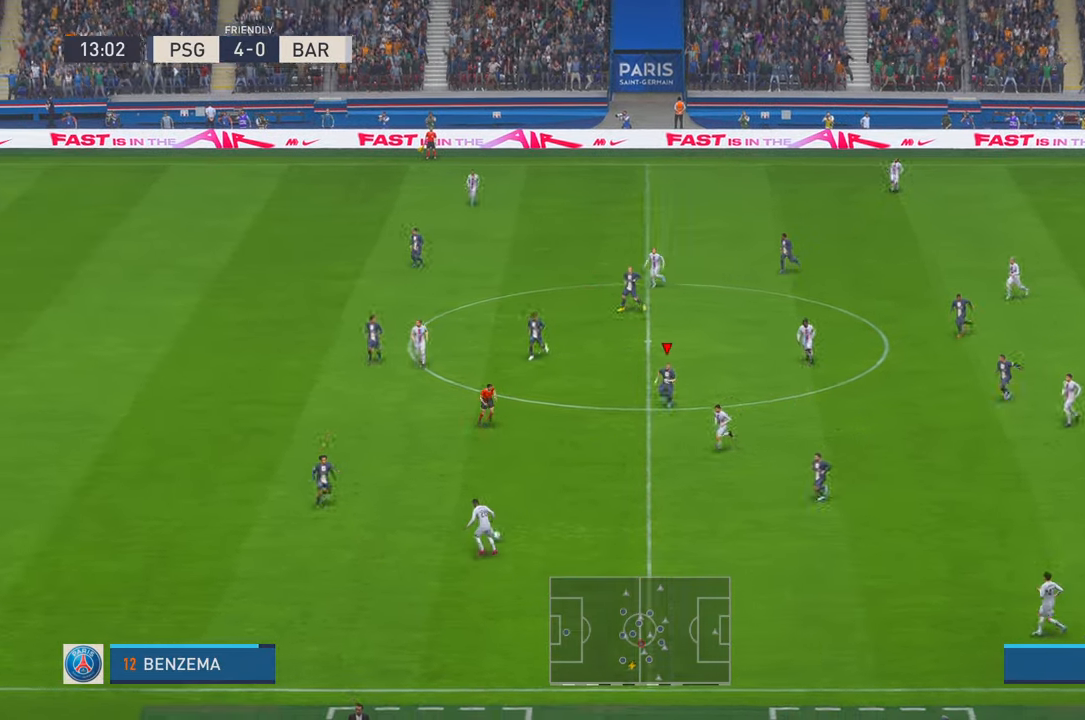
{"buttons": ["R2"], "left_stick": "center", "right_stick": "center", "events": [[17, "R2", "up"], [83, "R2", "down"], [133, "R2", "up"], [167, "left_stick", "center"], [217, "R2", "down"], [283, "left_stick", "up-right"], [500, "left_stick", "center"]]}
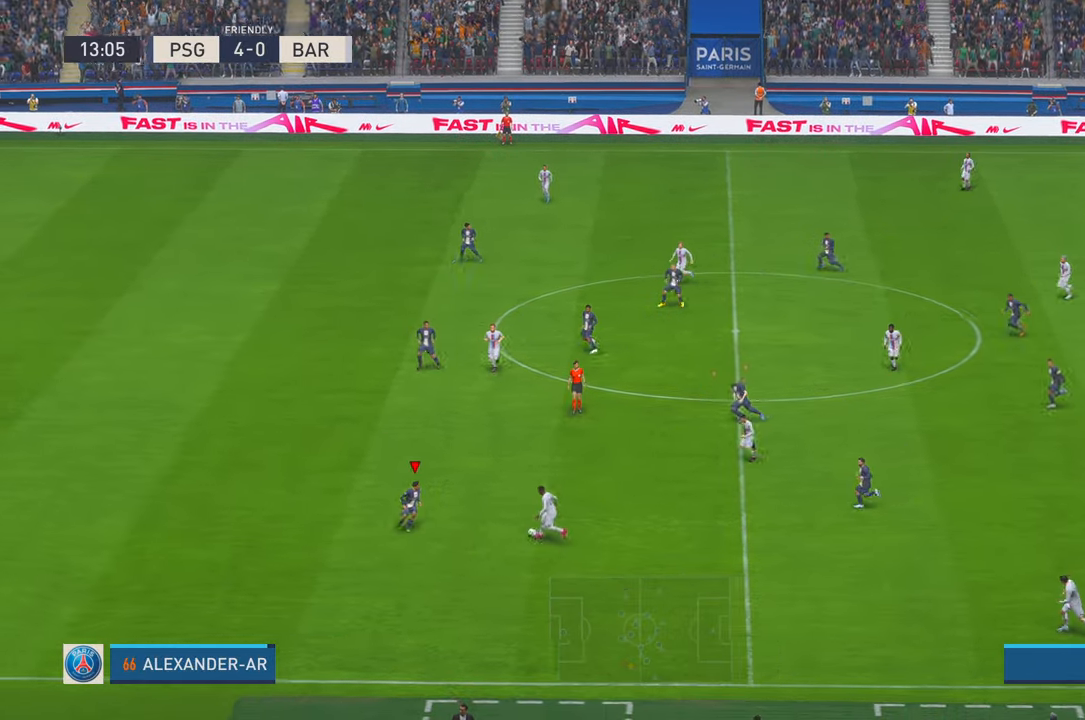
{"buttons": [], "left_stick": "up", "right_stick": "center", "events": [[183, "R2", "up"], [300, "left_stick", "up"]]}
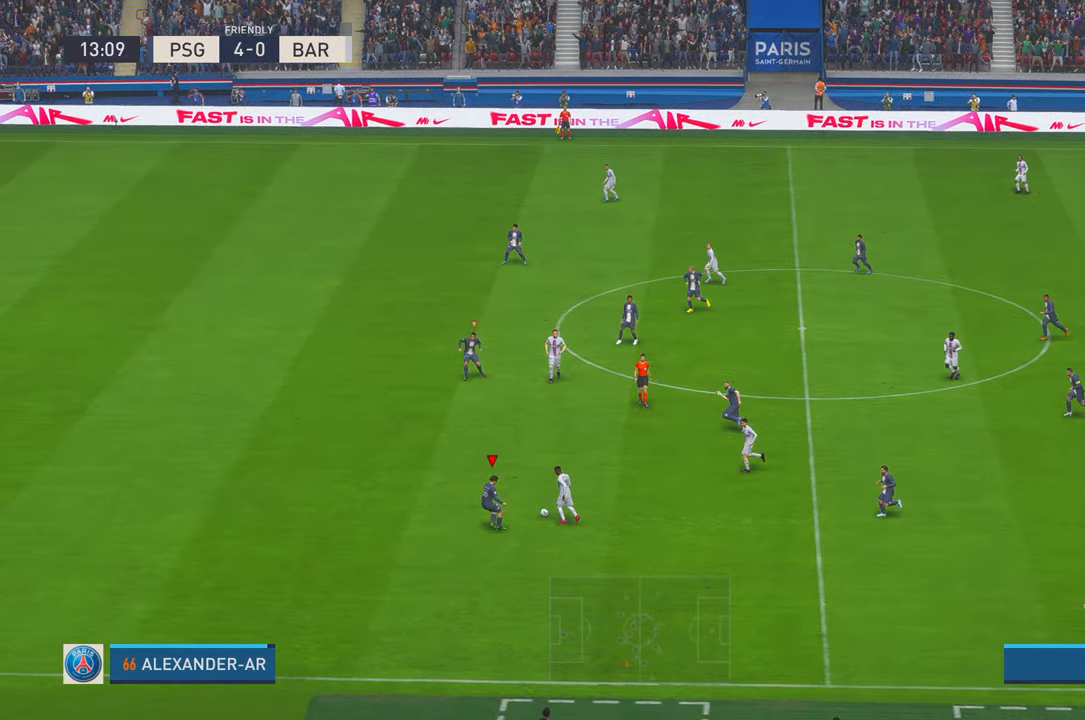
{"buttons": [], "left_stick": "up-left", "right_stick": "center", "events": [[433, "left_stick", "up-left"]]}
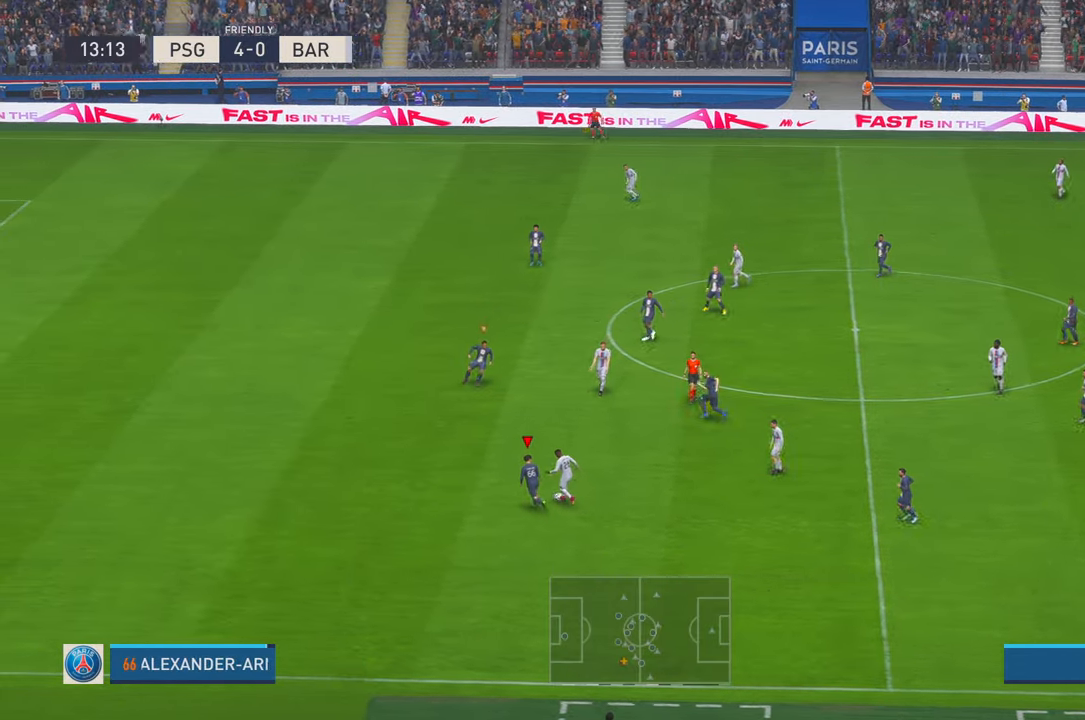
{"buttons": ["R2"], "left_stick": "up", "right_stick": "center", "events": [[50, "R2", "down"], [133, "R2", "up"], [217, "R2", "down"], [483, "left_stick", "up"]]}
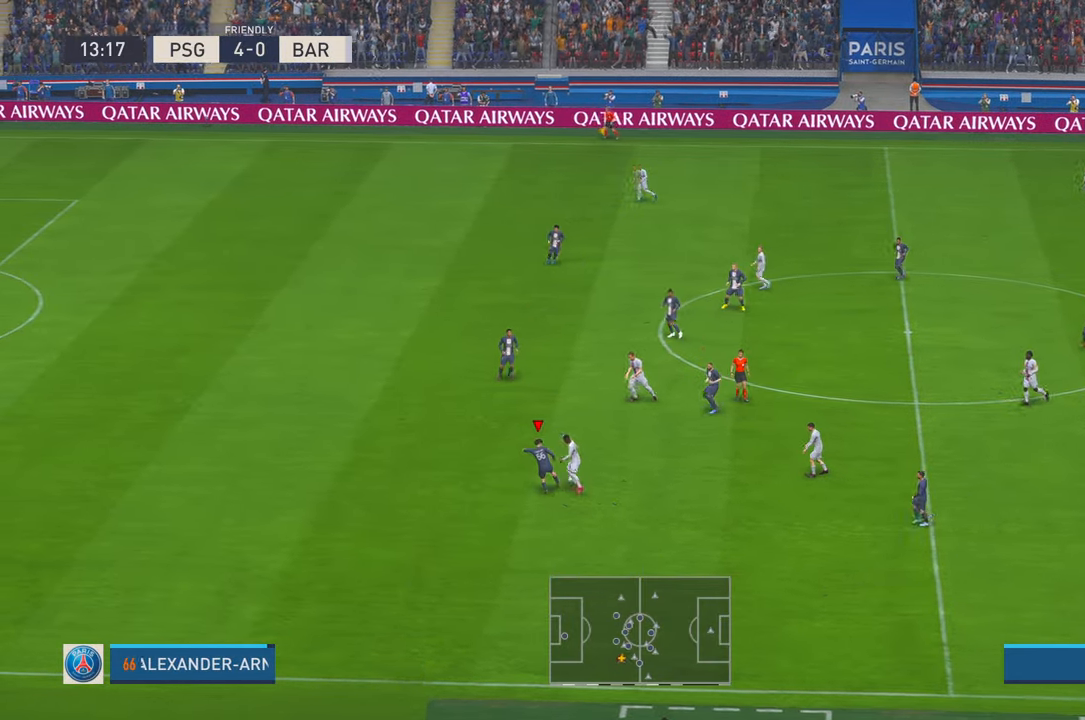
{"buttons": ["R2"], "left_stick": "up", "right_stick": "center", "events": []}
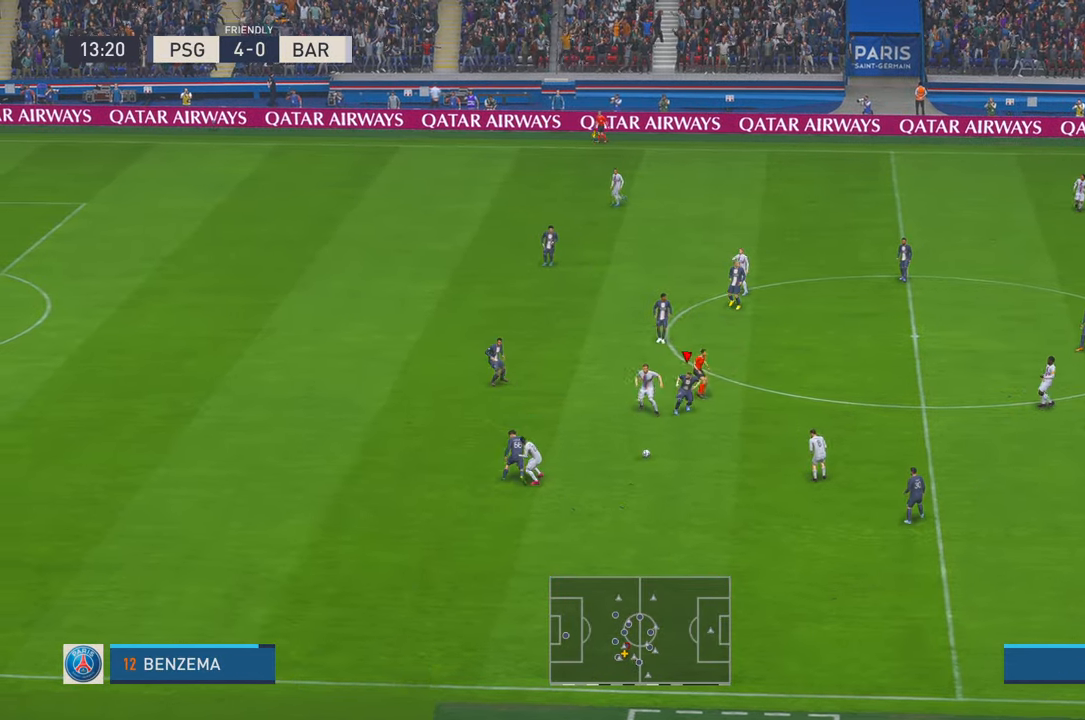
{"buttons": ["R2"], "left_stick": "down-right", "right_stick": "center", "events": [[133, "left_stick", "right"], [167, "A", "down"], [267, "A", "up"], [483, "left_stick", "down-right"]]}
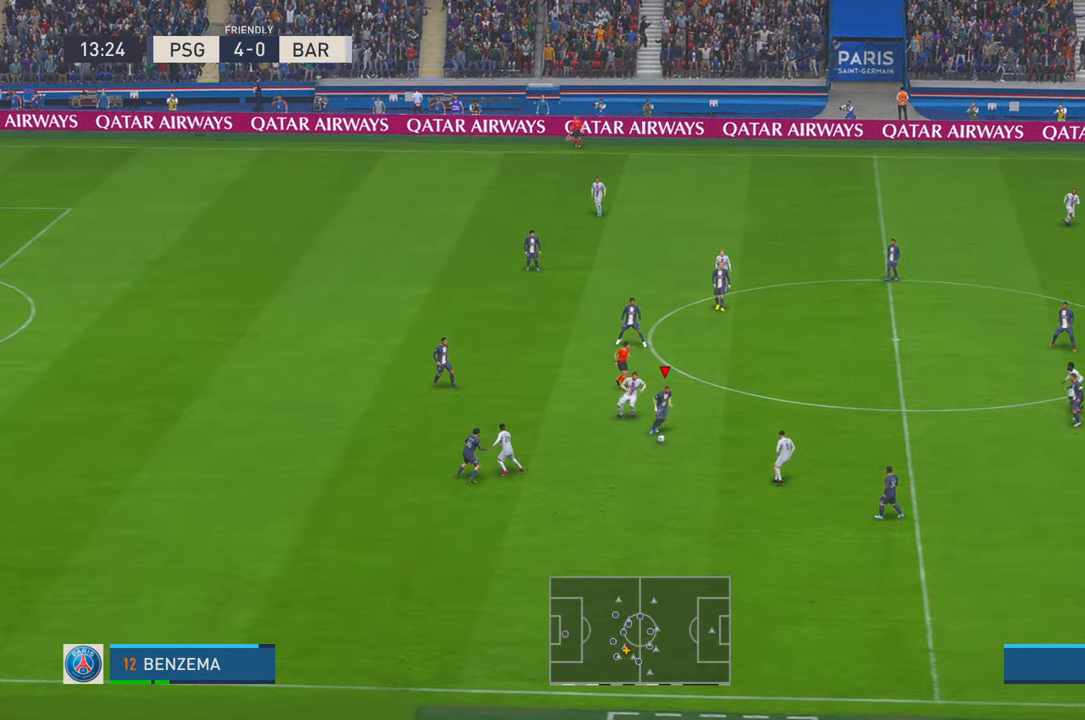
{"buttons": ["R2"], "left_stick": "right", "right_stick": "center", "events": [[383, "left_stick", "right"]]}
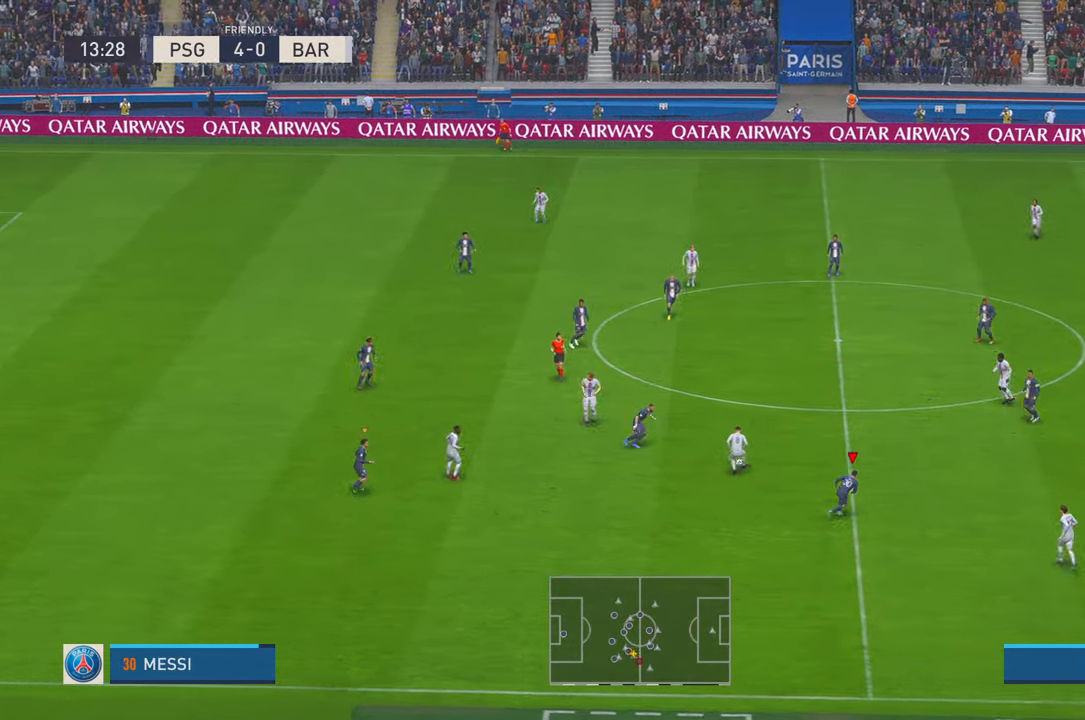
{"buttons": ["R2"], "left_stick": "up-right", "right_stick": "center", "events": [[350, "left_stick", "up-right"]]}